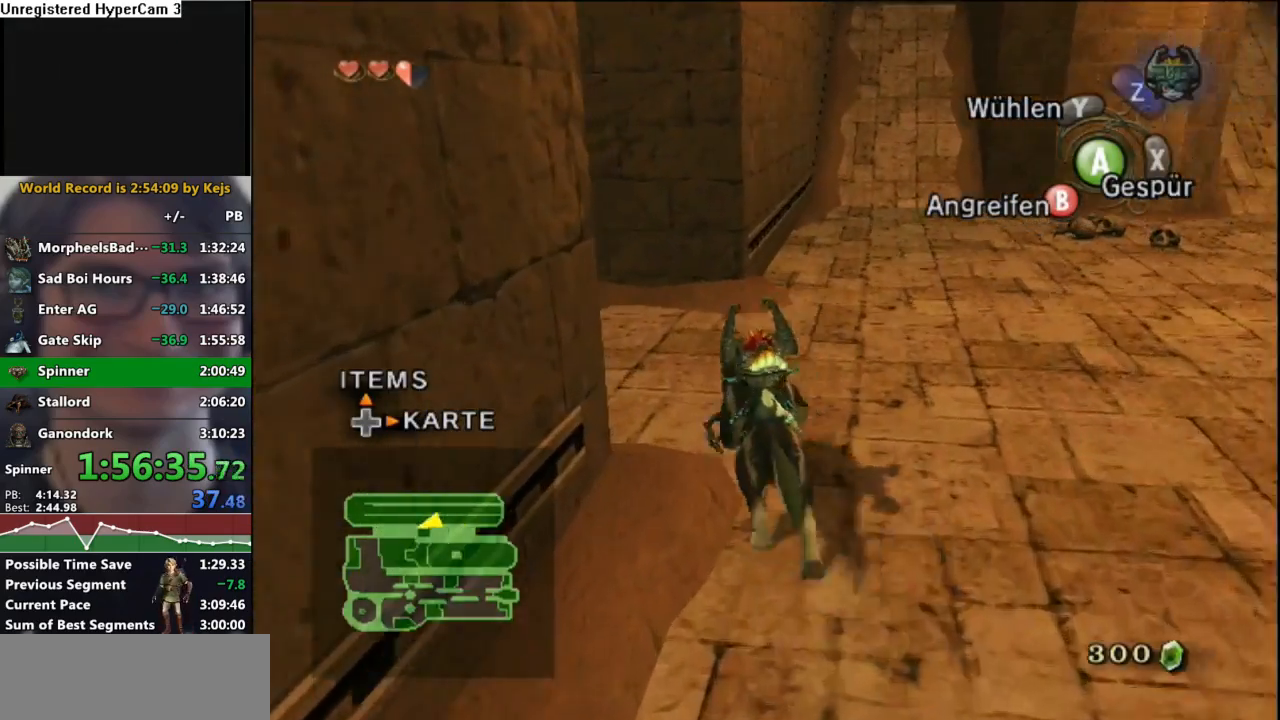
Gameplay with a controller (Nintendo layout); each line is a JSON object with the inputs held at the frame after it. "events" lists button and stick changes between this image and that frame as [ms after this image, input, new state], when the widget could be followed in between. Not read: L3 R3.
{"buttons": [], "left_stick": "up", "right_stick": "center", "events": [[67, "A", "down"], [117, "A", "up"], [233, "A", "down"], [317, "A", "up"], [383, "left_stick", "up"]]}
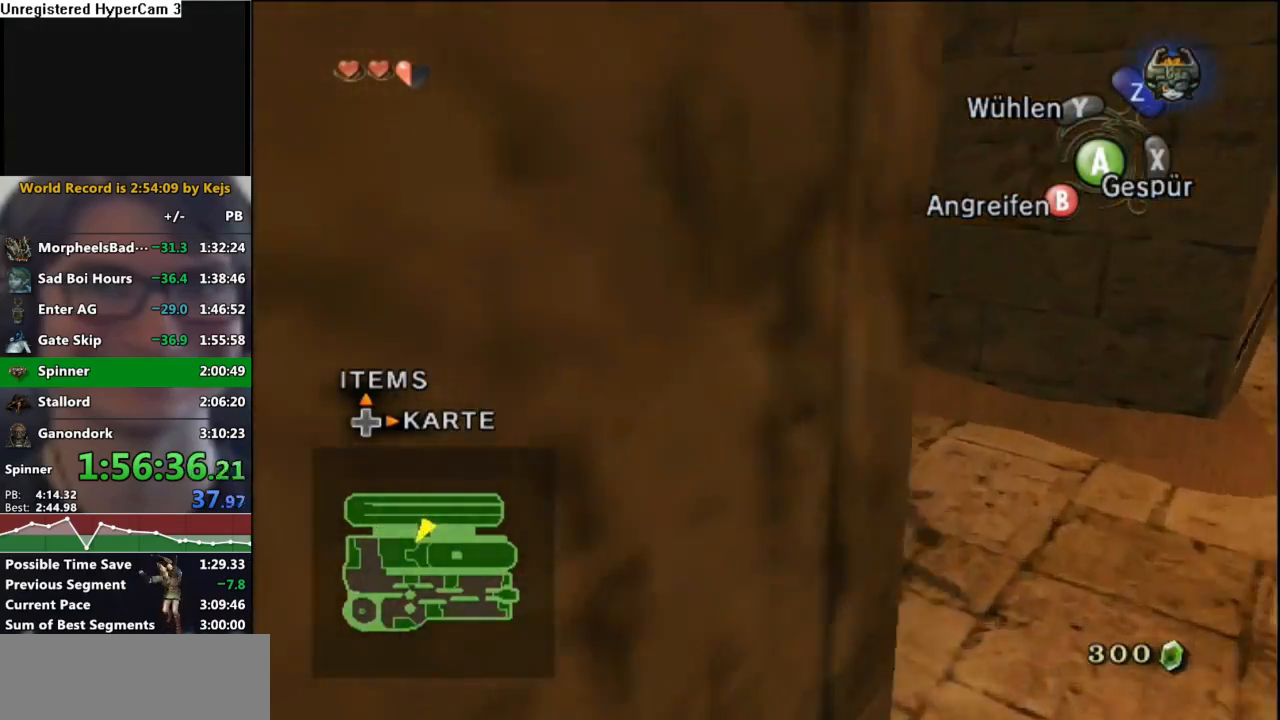
{"buttons": [], "left_stick": "up", "right_stick": "center", "events": [[183, "B", "down"], [267, "B", "up"]]}
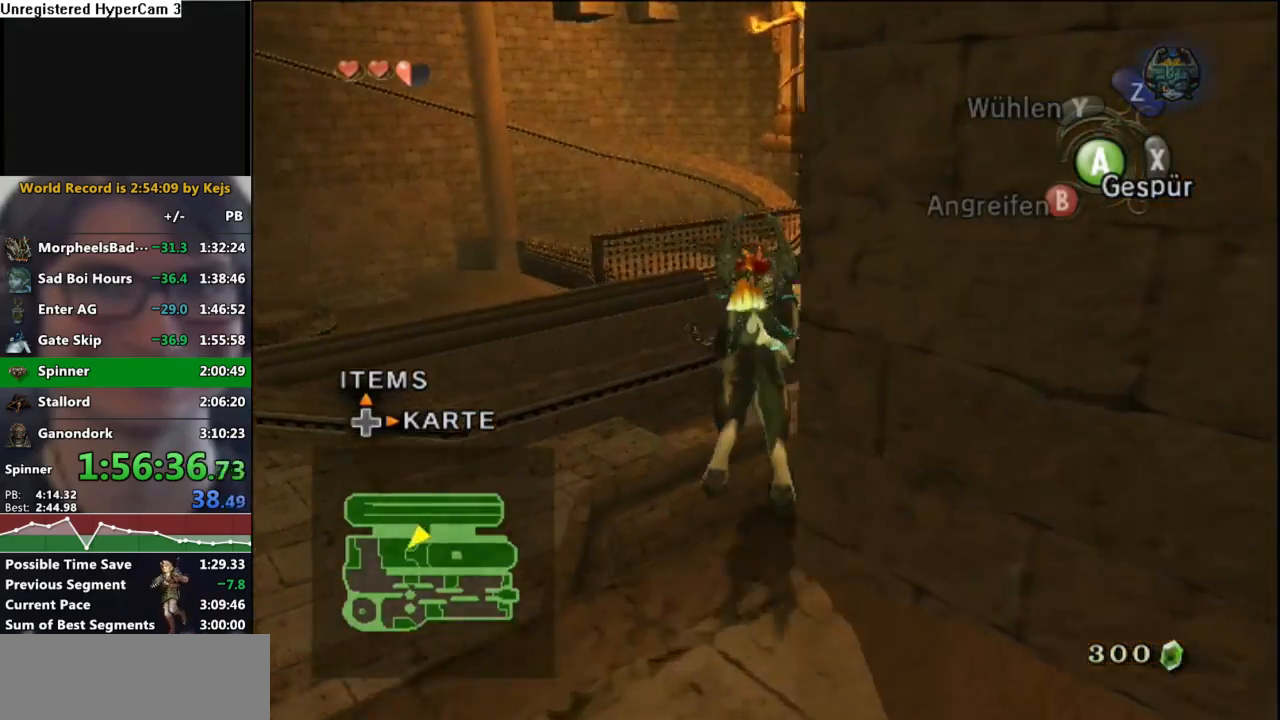
{"buttons": ["A"], "left_stick": "up-right", "right_stick": "center", "events": [[100, "left_stick", "up-right"], [317, "A", "down"], [383, "A", "up"], [483, "A", "down"]]}
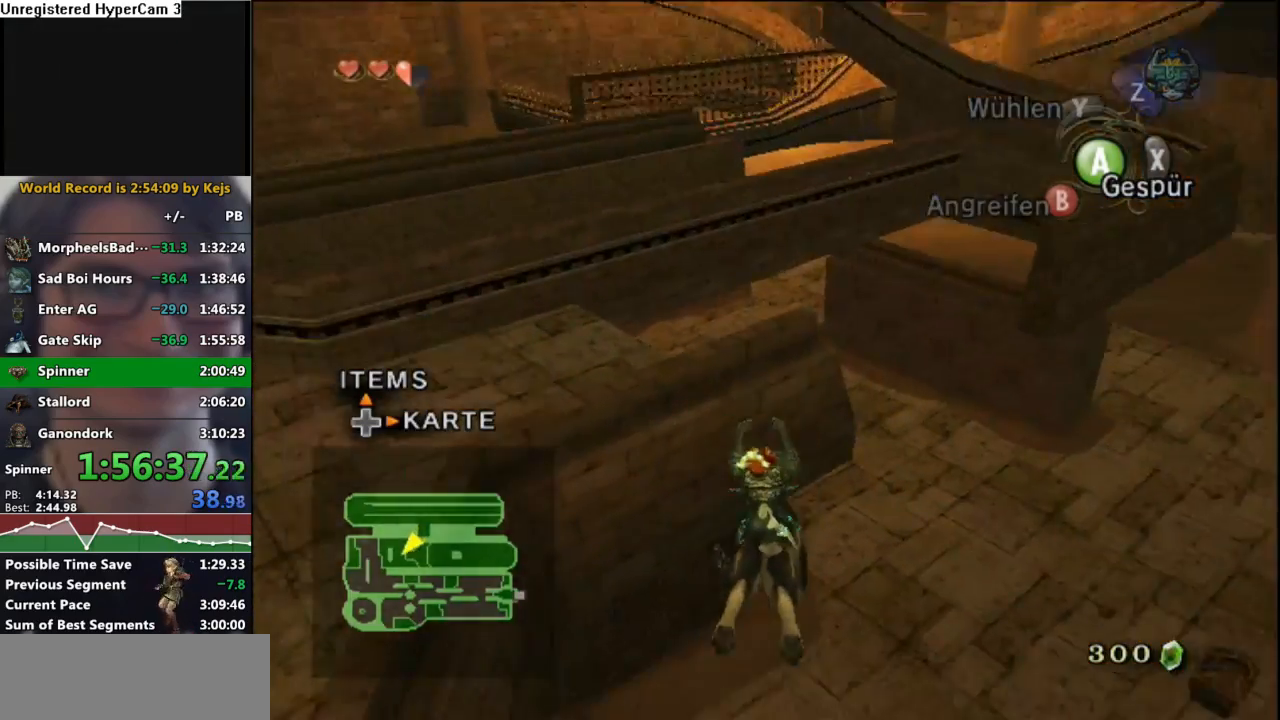
{"buttons": [], "left_stick": "up", "right_stick": "center", "events": [[33, "A", "up"], [133, "A", "down"], [183, "A", "up"], [267, "A", "down"], [333, "A", "up"], [350, "left_stick", "up"], [400, "A", "down"], [483, "A", "up"]]}
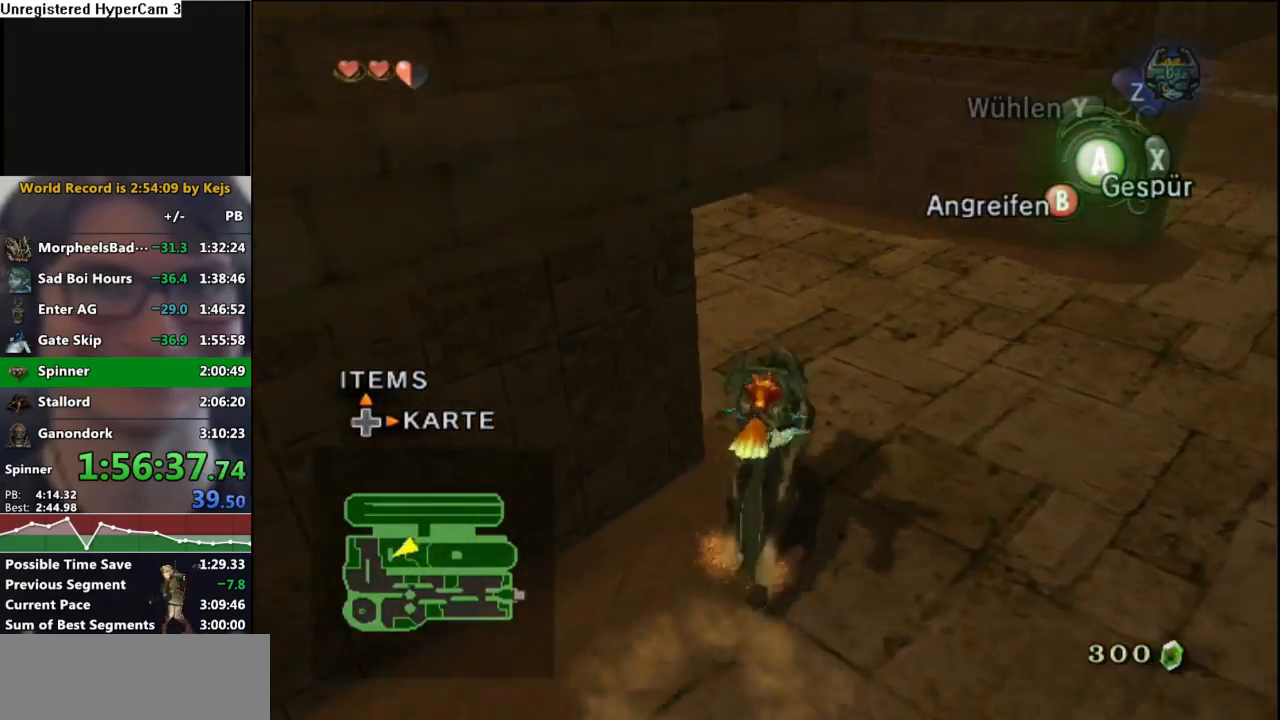
{"buttons": [], "left_stick": "up", "right_stick": "center", "events": [[67, "A", "down"], [133, "A", "up"], [217, "A", "down"], [283, "A", "up"], [383, "A", "down"], [433, "A", "up"]]}
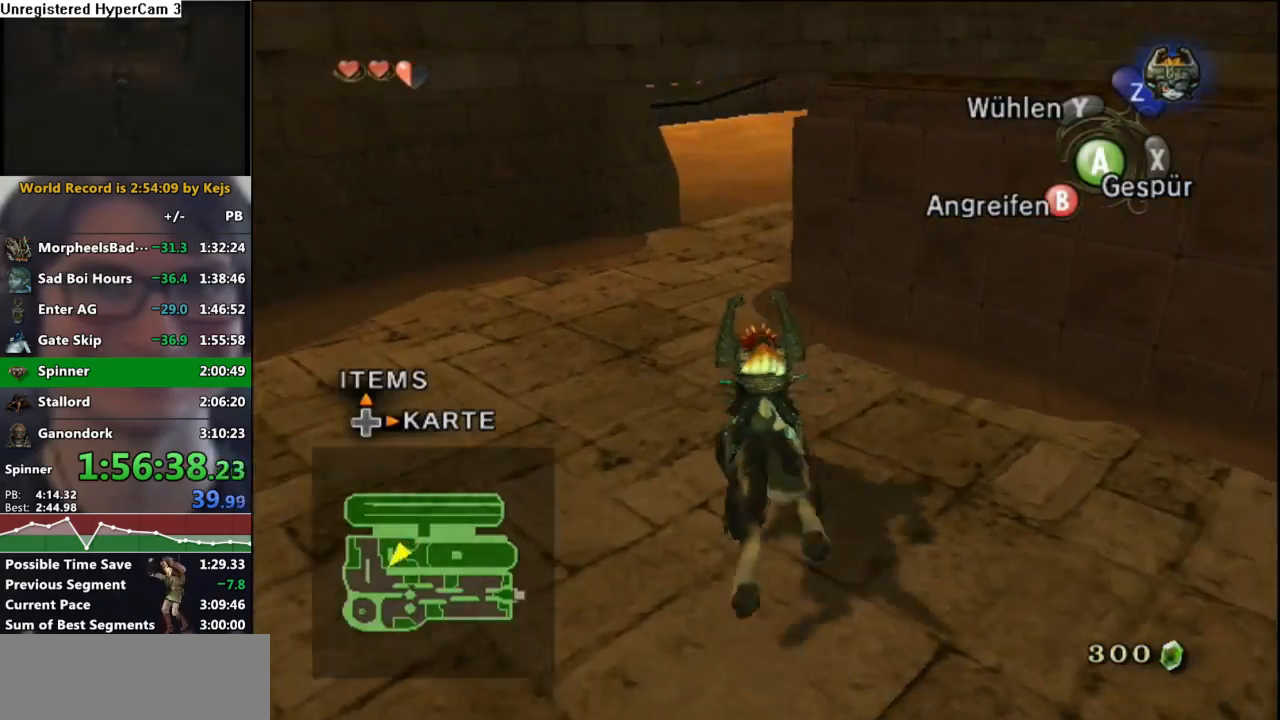
{"buttons": [], "left_stick": "up", "right_stick": "center", "events": [[17, "A", "down"], [100, "A", "up"], [183, "A", "down"], [233, "A", "up"], [333, "A", "down"], [400, "A", "up"]]}
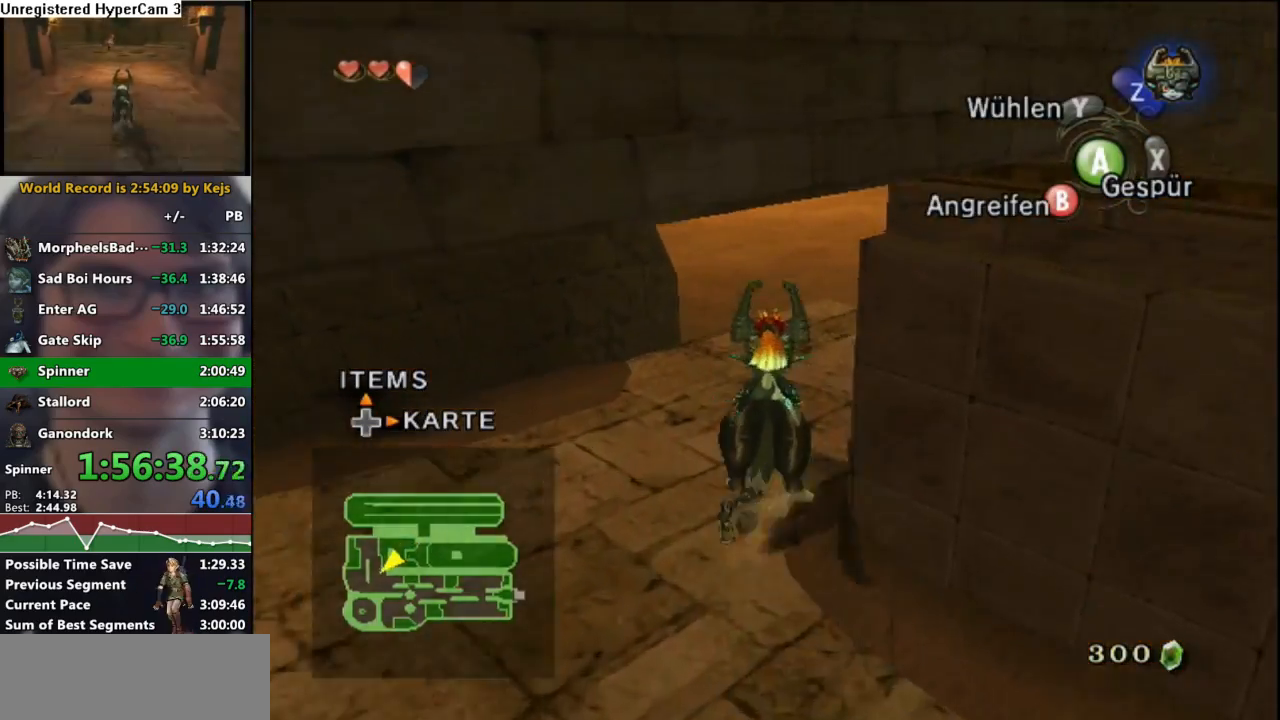
{"buttons": [], "left_stick": "left", "right_stick": "center", "events": [[200, "left_stick", "up-left"], [433, "B", "down"], [500, "B", "up"], [500, "left_stick", "left"]]}
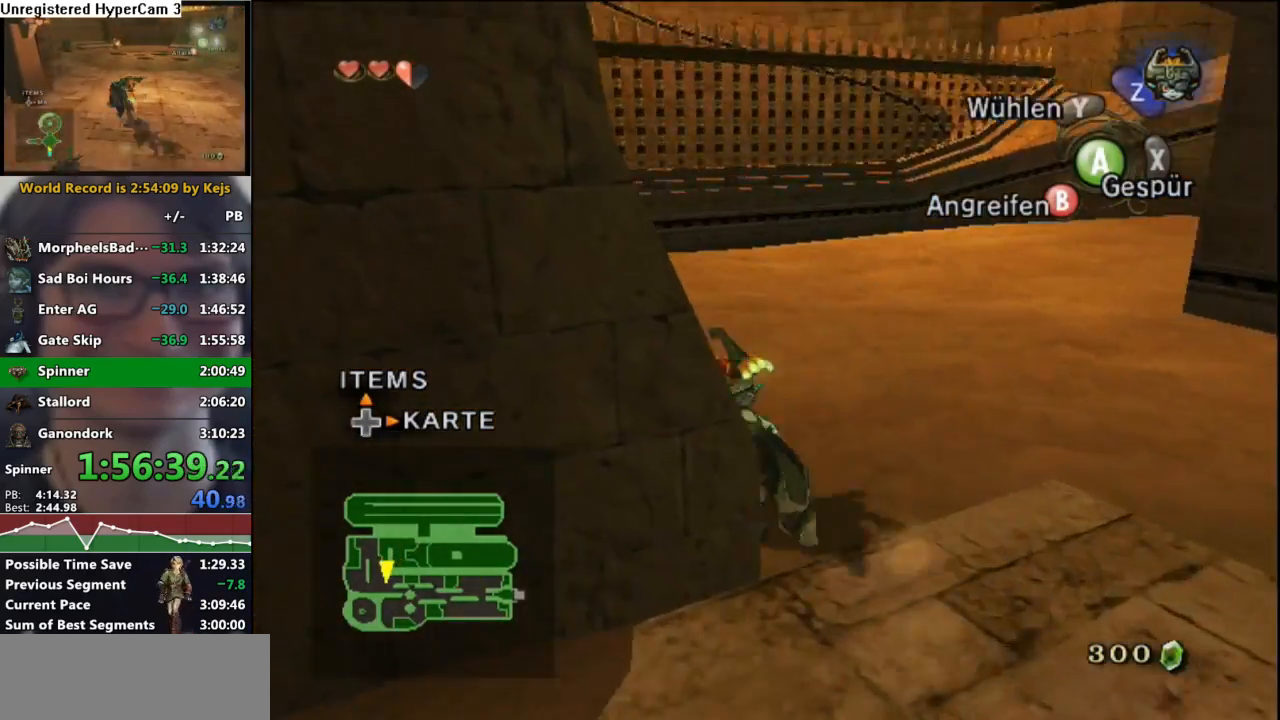
{"buttons": [], "left_stick": "up-left", "right_stick": "right", "events": [[183, "right_stick", "right"], [383, "left_stick", "up-left"]]}
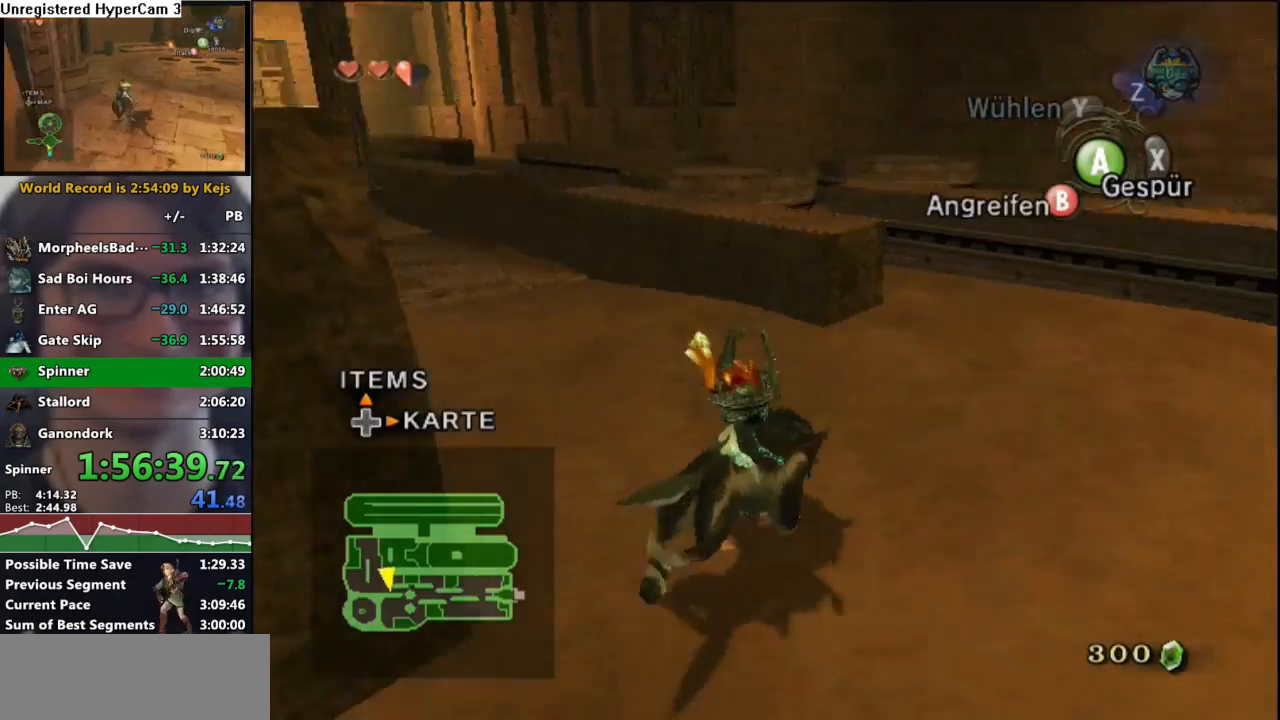
{"buttons": [], "left_stick": "up", "right_stick": "center", "events": [[33, "right_stick", "center"], [250, "B", "down"], [350, "B", "up"], [400, "left_stick", "up"]]}
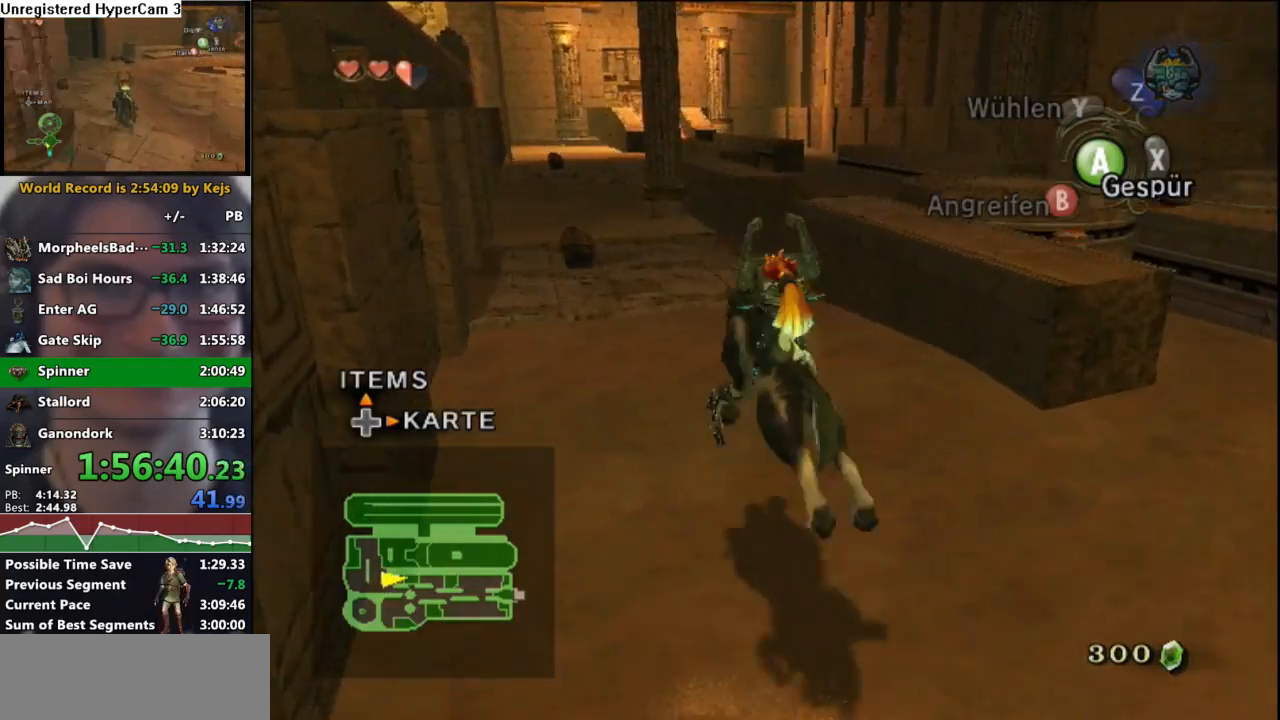
{"buttons": ["B"], "left_stick": "up", "right_stick": "center", "events": [[467, "B", "down"]]}
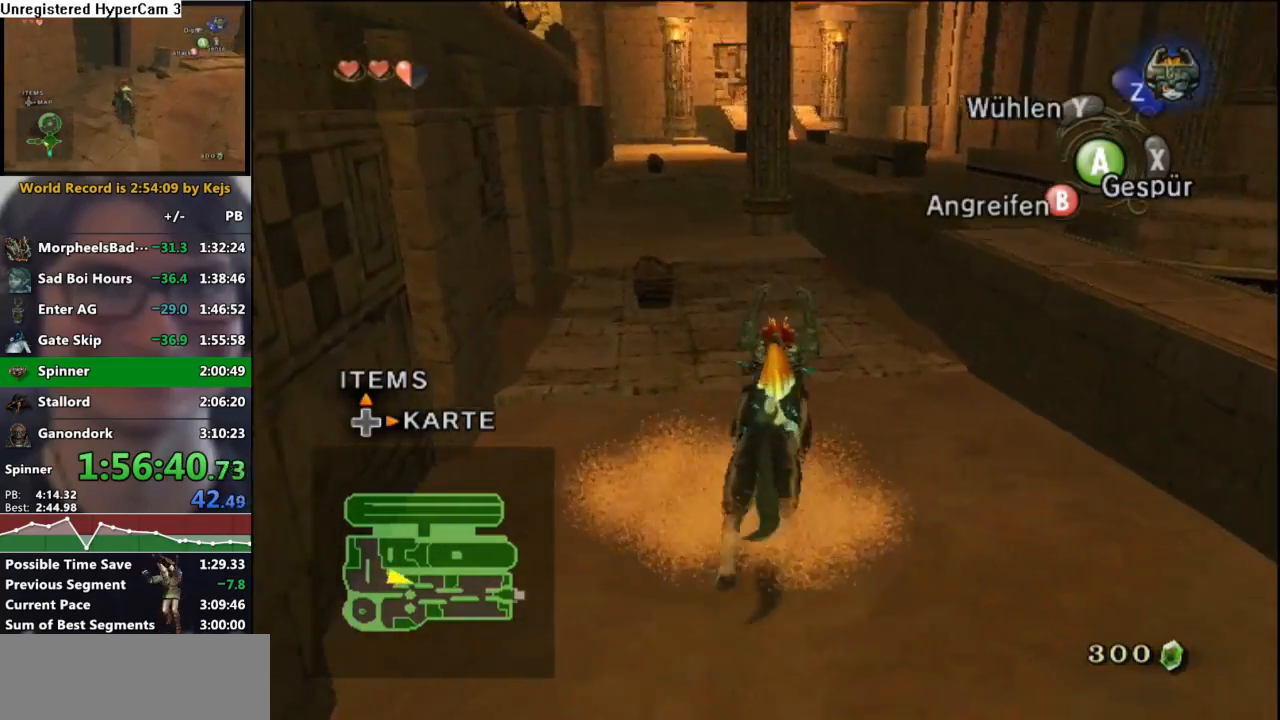
{"buttons": [], "left_stick": "up-right", "right_stick": "center", "events": [[50, "B", "up"], [433, "left_stick", "up-right"]]}
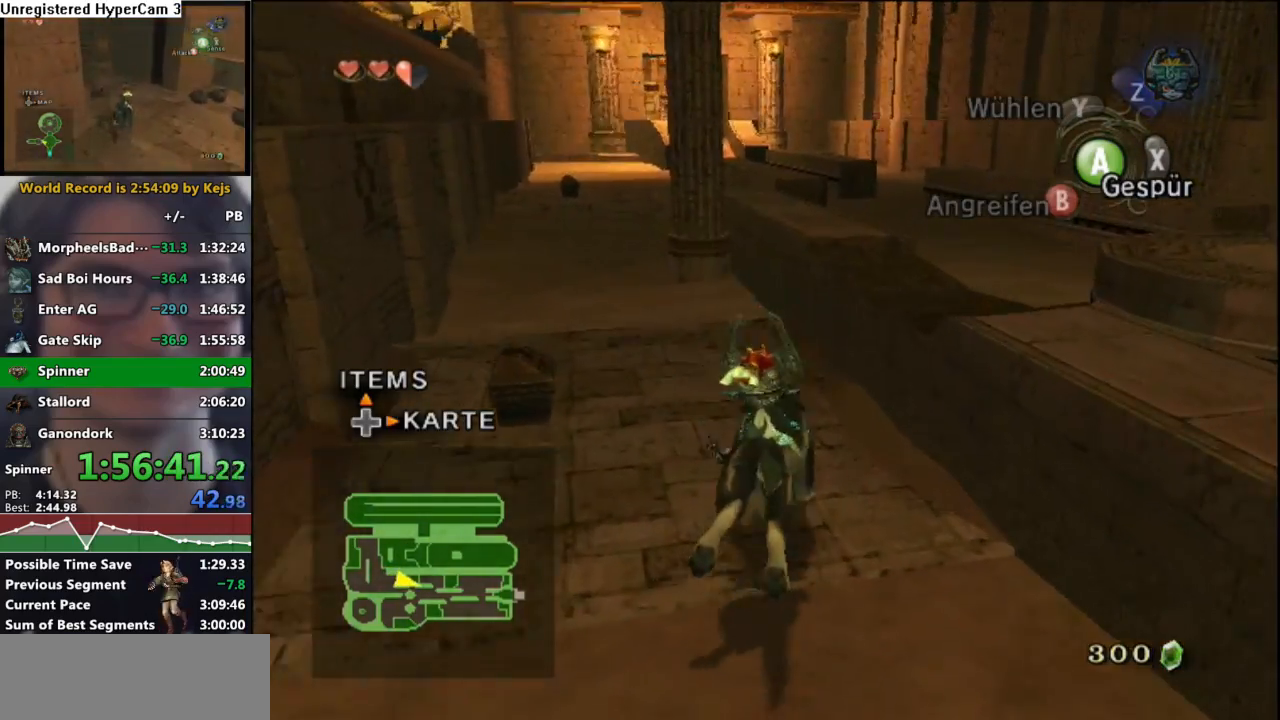
{"buttons": [], "left_stick": "center", "right_stick": "center", "events": [[183, "left_stick", "up"], [283, "L1", "down"], [317, "A", "down"], [417, "A", "up"], [417, "left_stick", "center"], [467, "L1", "up"]]}
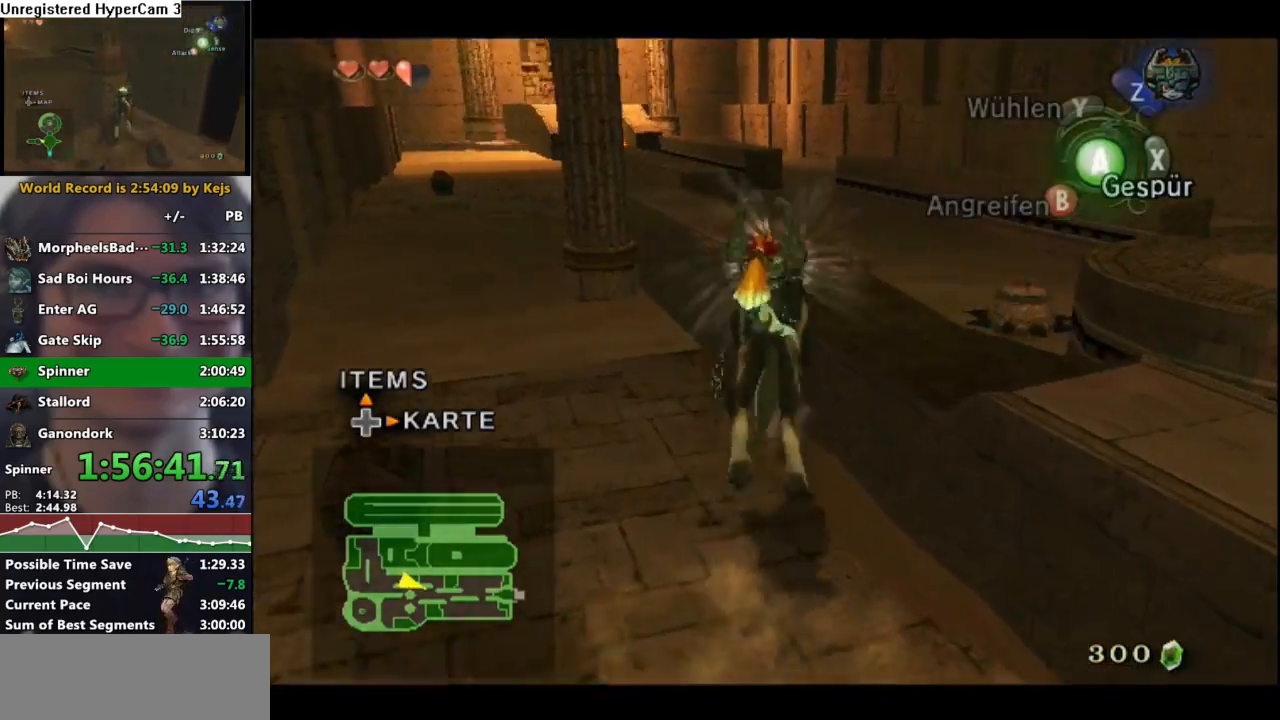
{"buttons": [], "left_stick": "up", "right_stick": "center", "events": [[117, "left_stick", "up"]]}
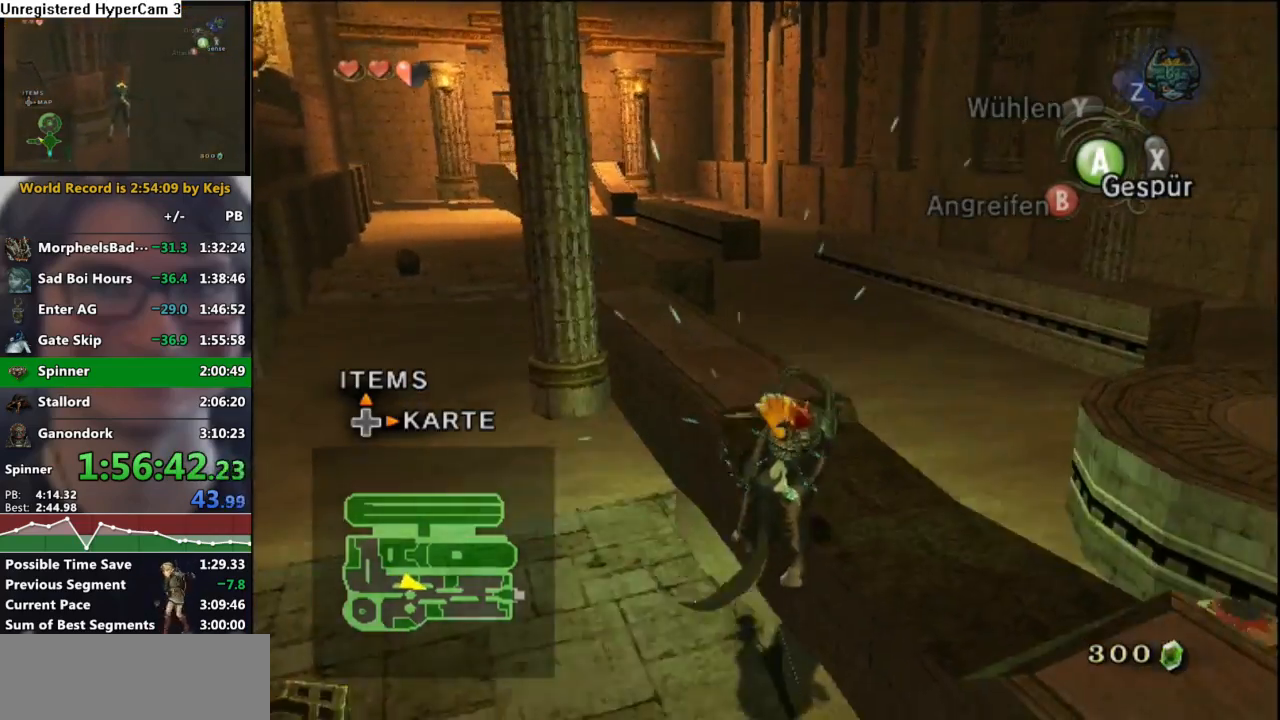
{"buttons": [], "left_stick": "up-right", "right_stick": "center", "events": [[117, "L1", "down"], [133, "left_stick", "center"], [200, "A", "down"], [283, "A", "up"], [333, "A", "down"], [367, "L1", "up"], [417, "left_stick", "up-right"], [433, "A", "up"]]}
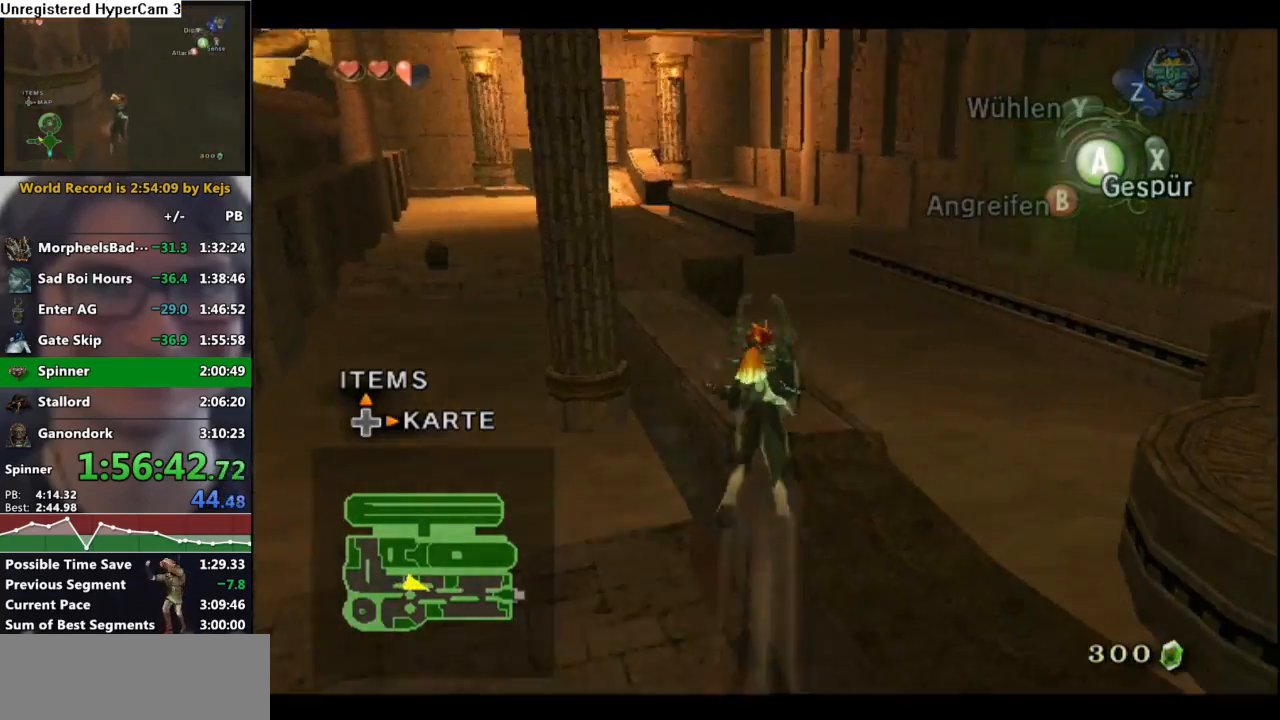
{"buttons": [], "left_stick": "up-left", "right_stick": "center", "events": [[133, "left_stick", "up"], [333, "left_stick", "up-left"], [417, "A", "down"], [467, "A", "up"]]}
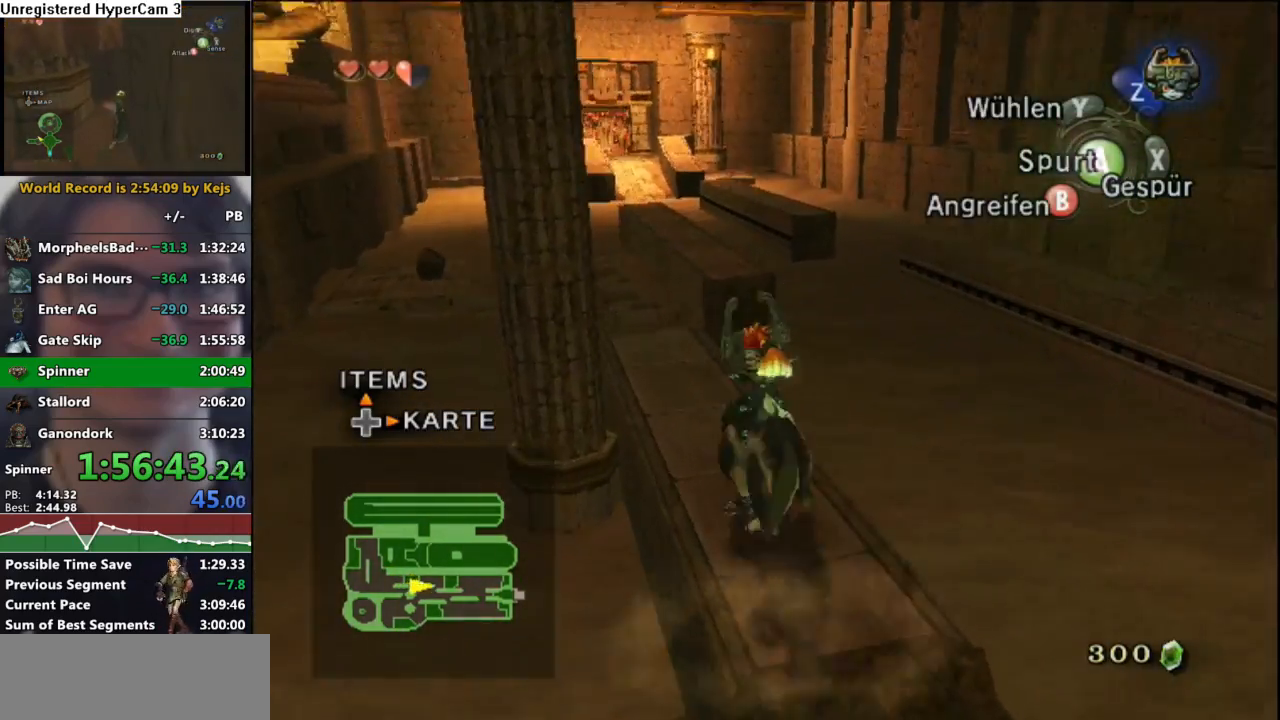
{"buttons": [], "left_stick": "up", "right_stick": "center", "events": [[33, "left_stick", "up"], [50, "A", "down"], [117, "A", "up"], [183, "A", "down"], [250, "A", "up"], [333, "A", "down"], [433, "A", "up"]]}
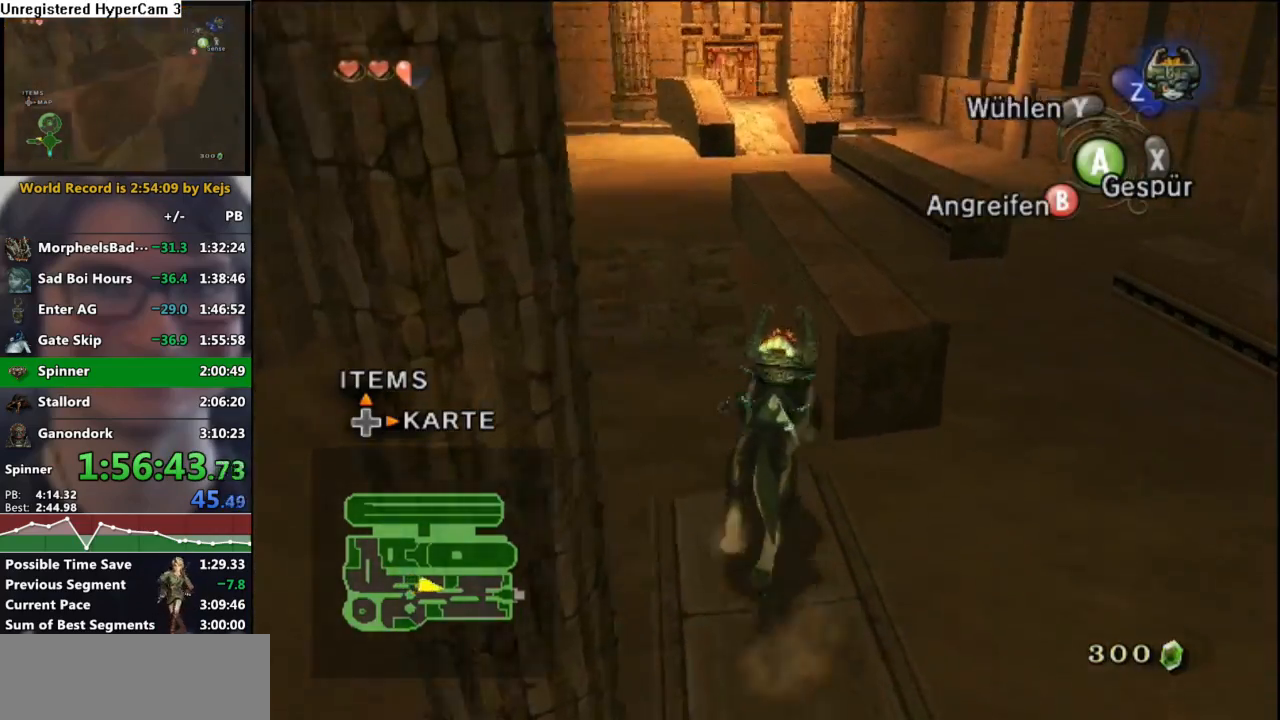
{"buttons": [], "left_stick": "up-right", "right_stick": "center", "events": [[33, "A", "down"], [117, "A", "up"], [200, "A", "down"], [283, "A", "up"], [400, "left_stick", "up-right"]]}
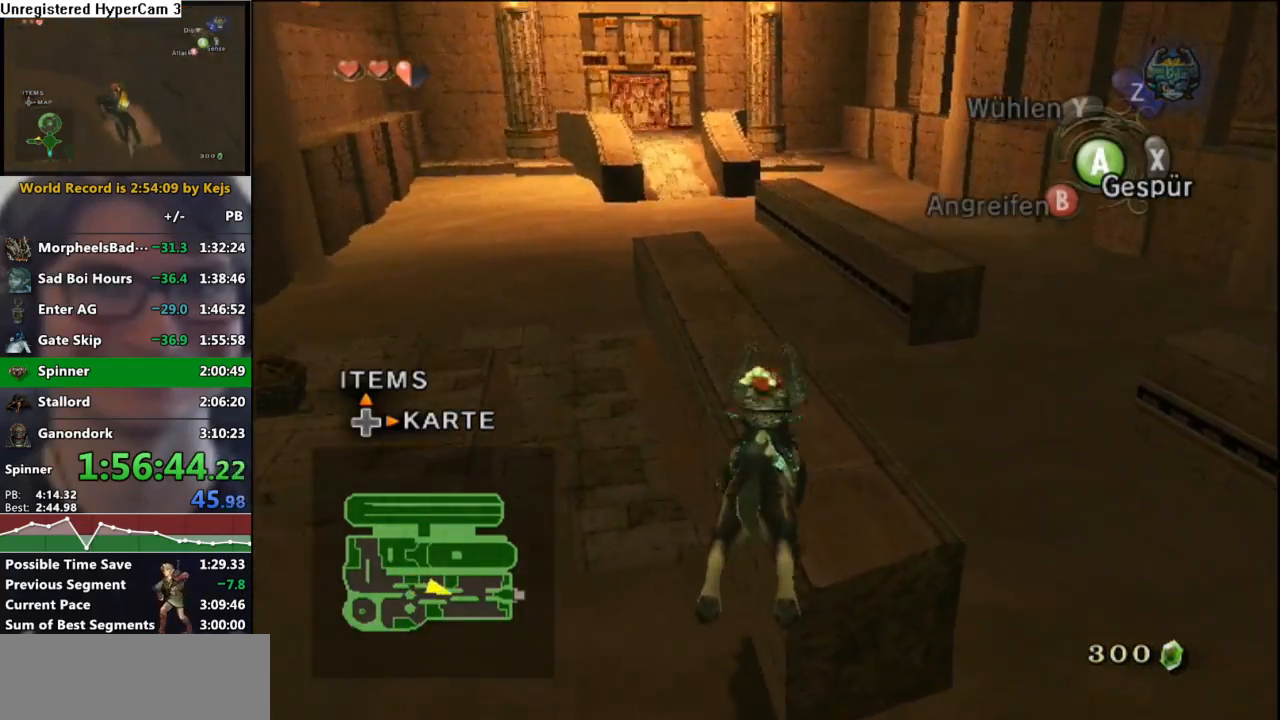
{"buttons": [], "left_stick": "up", "right_stick": "center", "events": [[50, "left_stick", "up"], [267, "left_stick", "up-left"], [367, "B", "down"], [383, "left_stick", "up"], [433, "B", "up"]]}
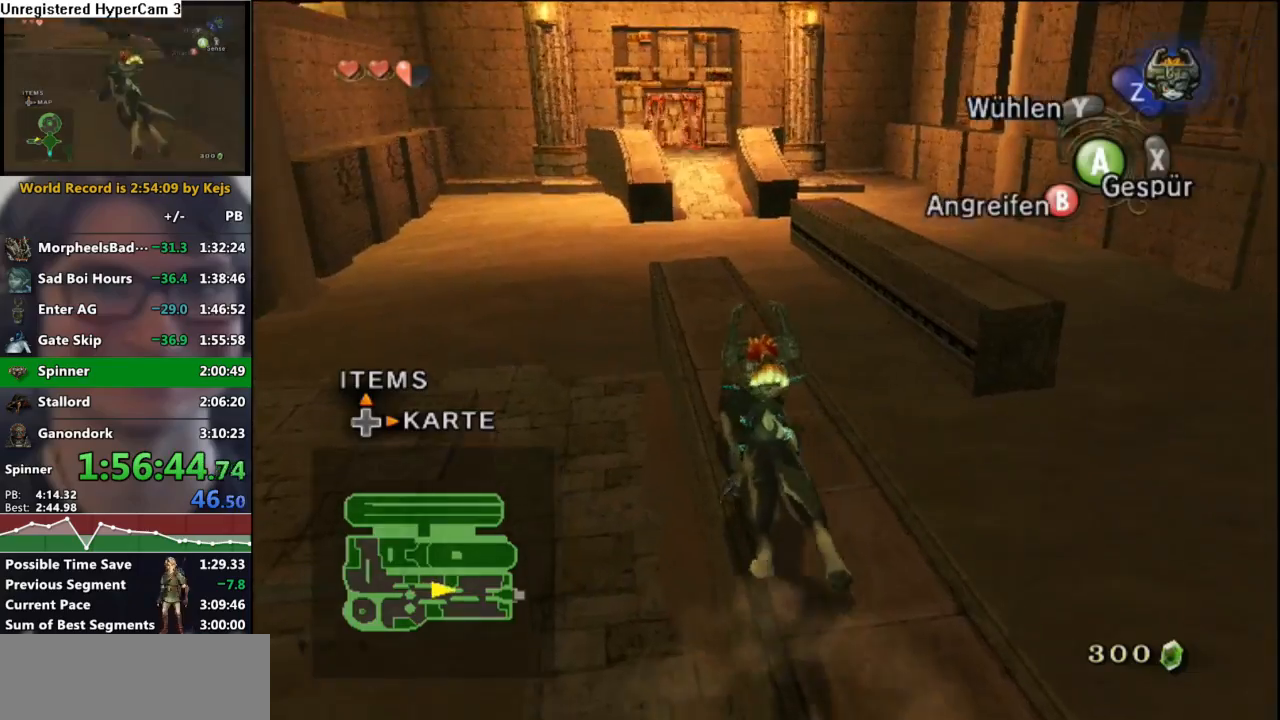
{"buttons": [], "left_stick": "up", "right_stick": "center", "events": [[417, "A", "down"], [467, "A", "up"]]}
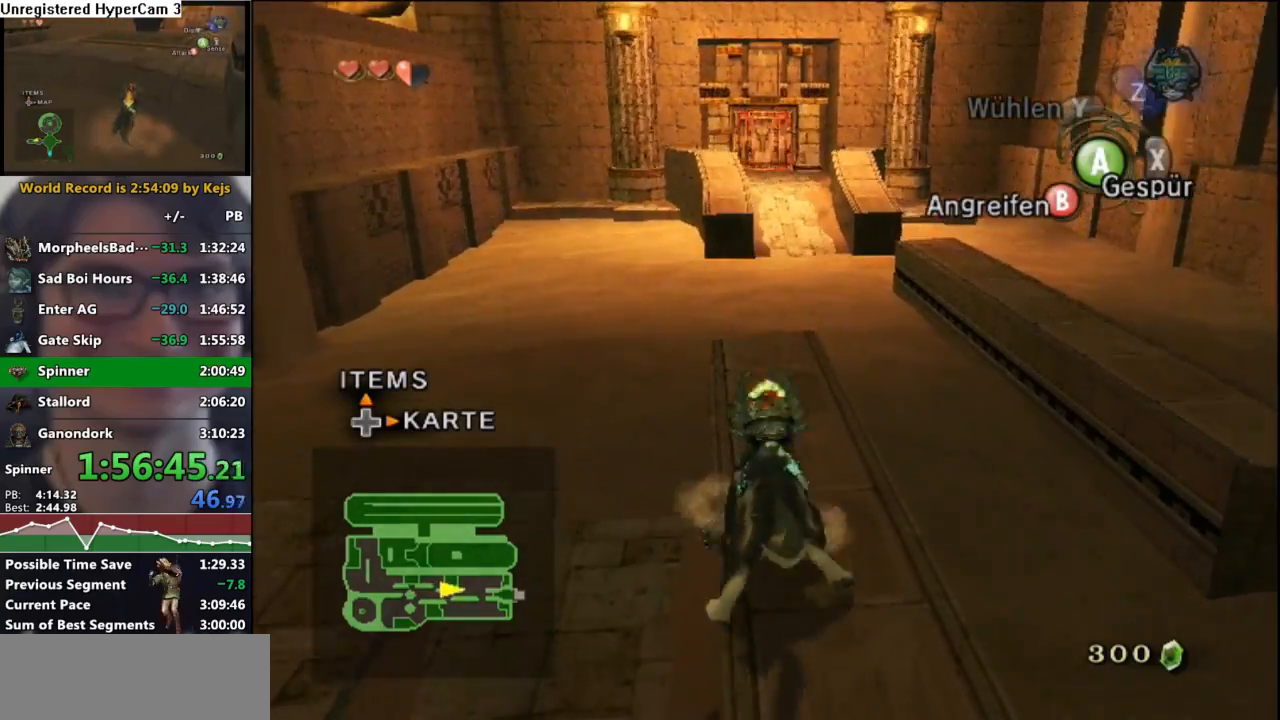
{"buttons": [], "left_stick": "up", "right_stick": "center", "events": [[67, "A", "down"], [117, "A", "up"], [183, "A", "down"], [250, "A", "up"], [350, "A", "down"], [400, "A", "up"]]}
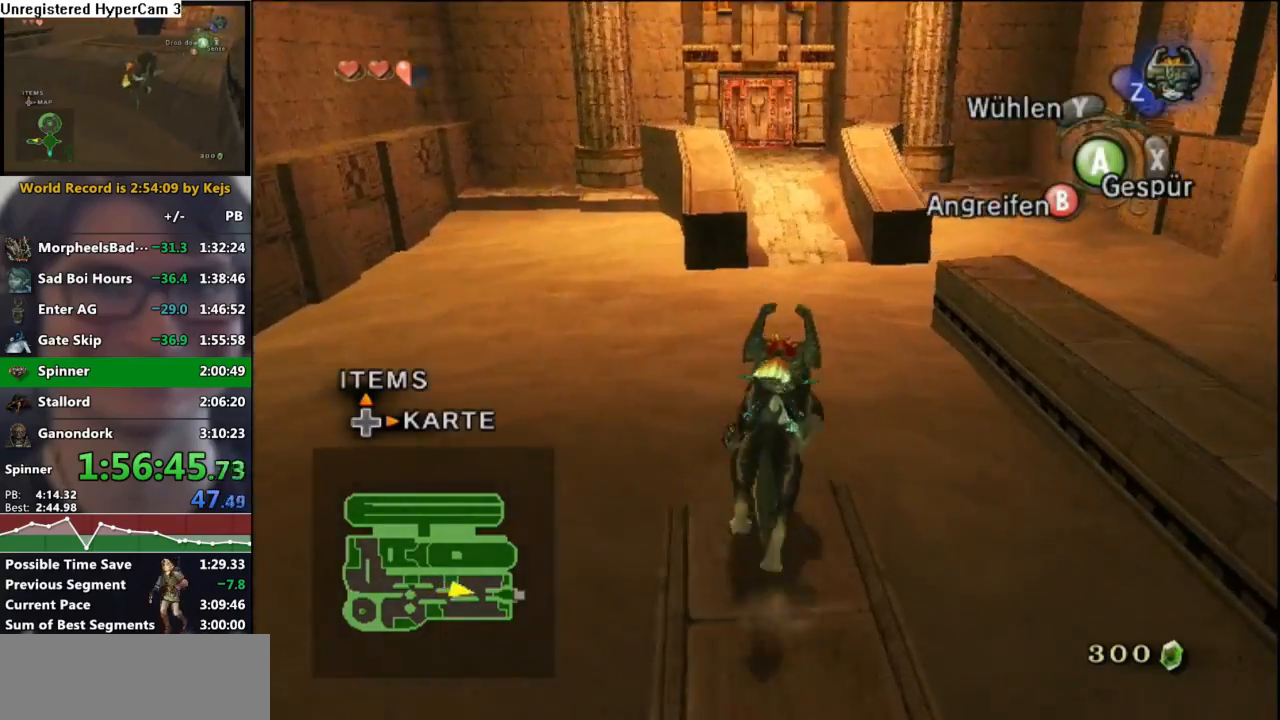
{"buttons": [], "left_stick": "up", "right_stick": "center", "events": []}
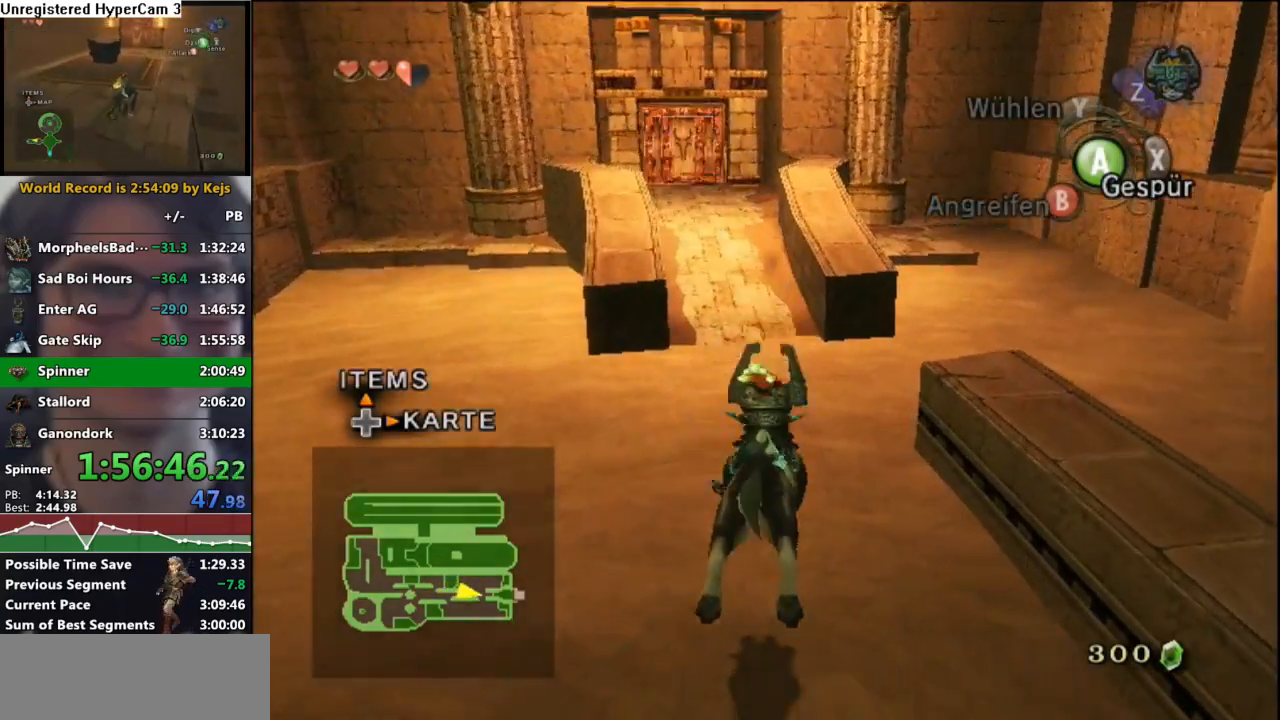
{"buttons": [], "left_stick": "up", "right_stick": "center", "events": [[300, "B", "down"], [350, "B", "up"]]}
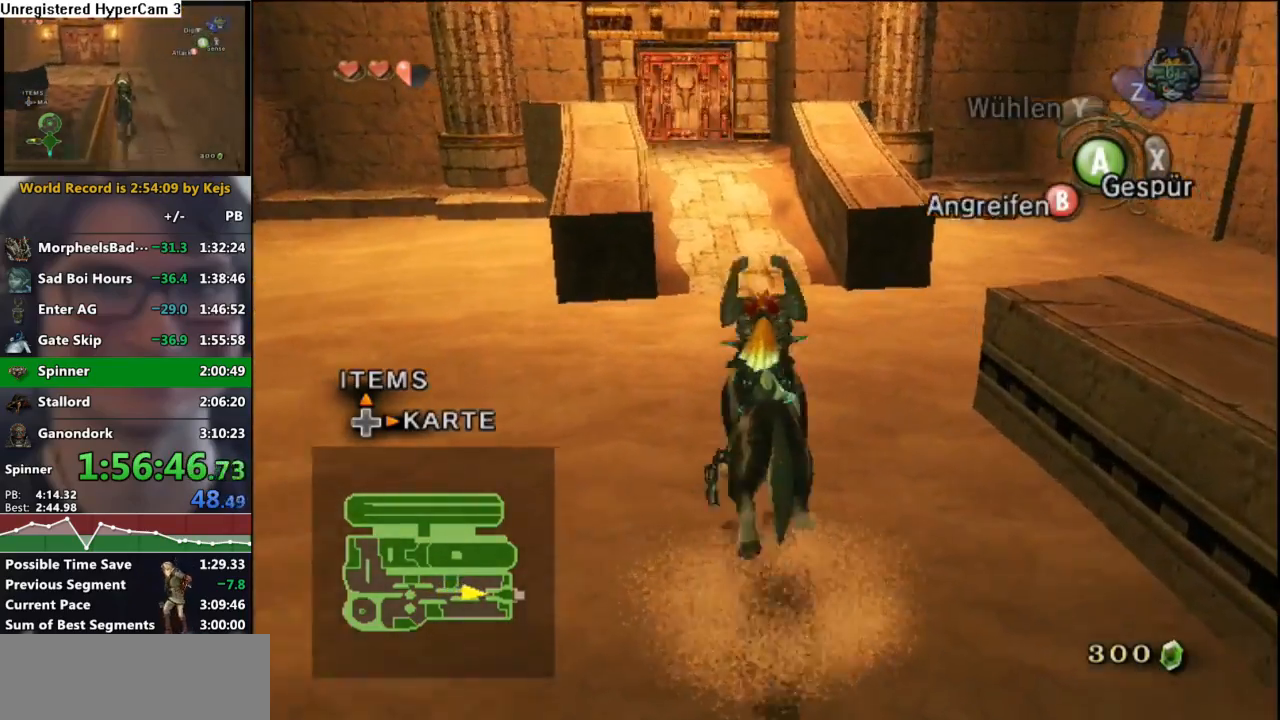
{"buttons": [], "left_stick": "up", "right_stick": "center", "events": []}
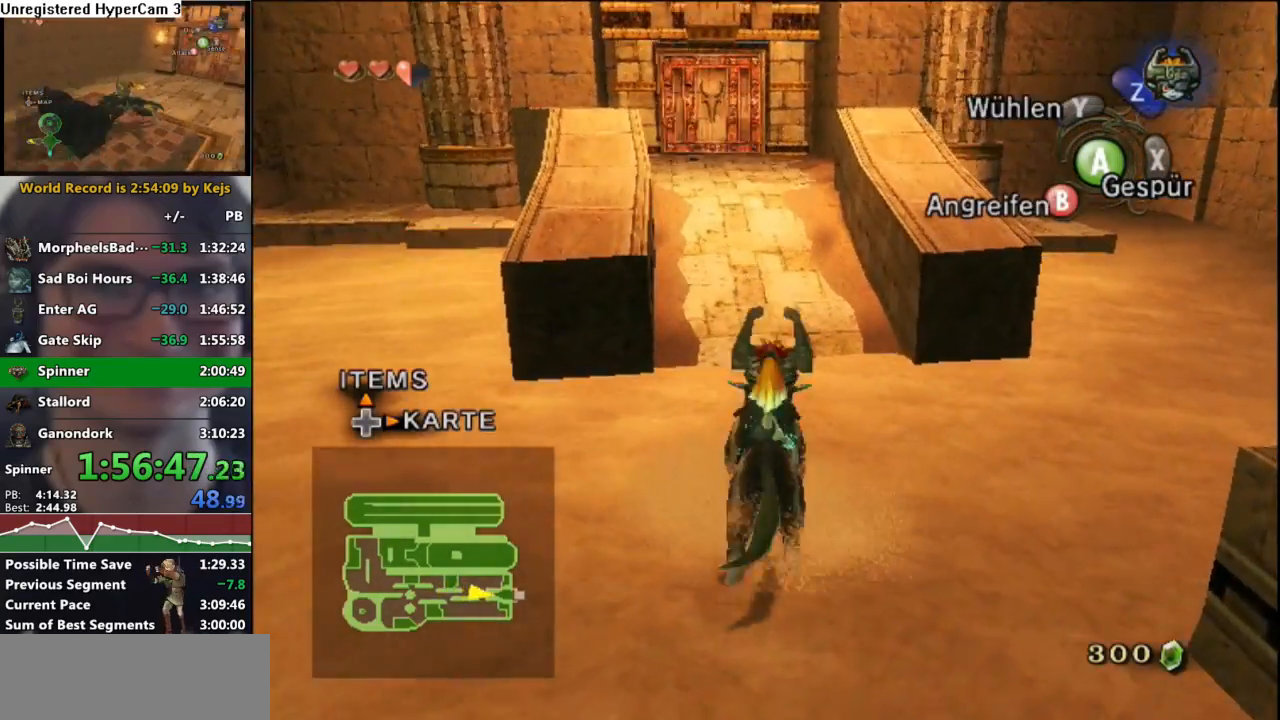
{"buttons": [], "left_stick": "up", "right_stick": "center", "events": [[17, "B", "down"], [83, "B", "up"]]}
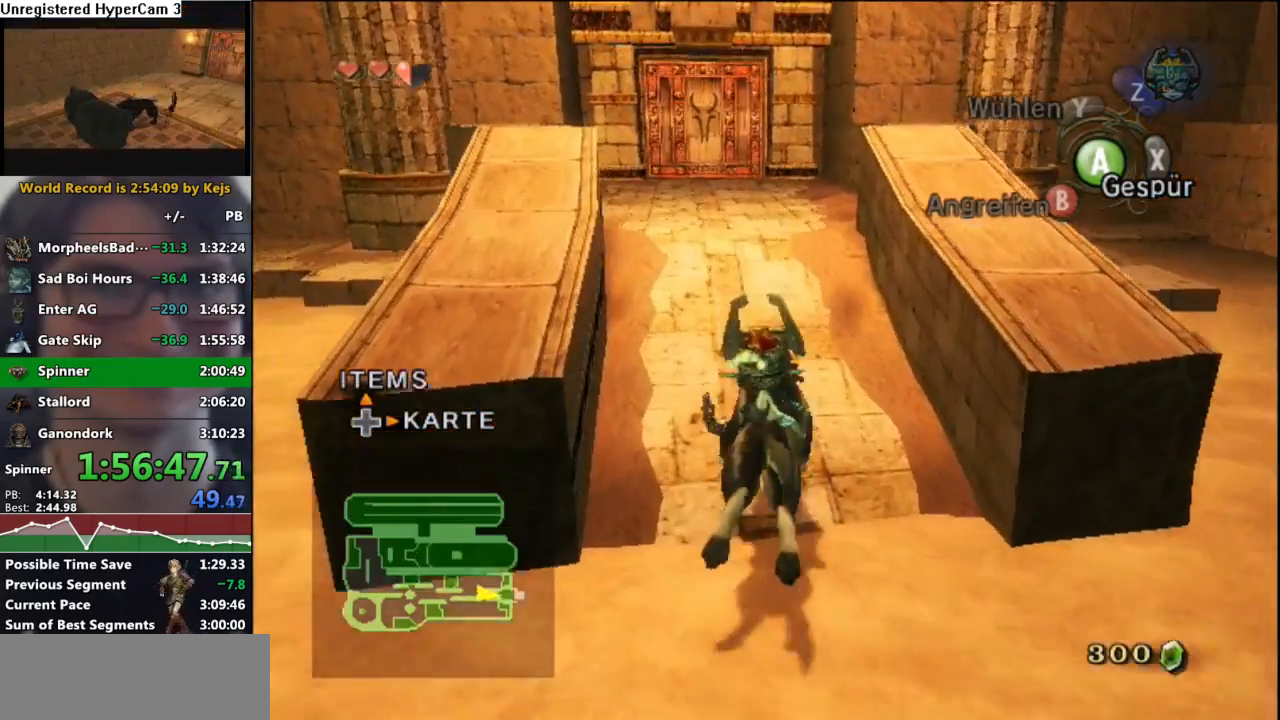
{"buttons": [], "left_stick": "up", "right_stick": "center", "events": [[33, "A", "down"], [83, "A", "up"], [183, "A", "down"], [233, "A", "up"], [300, "A", "down"], [367, "A", "up"], [417, "A", "down"], [467, "A", "up"]]}
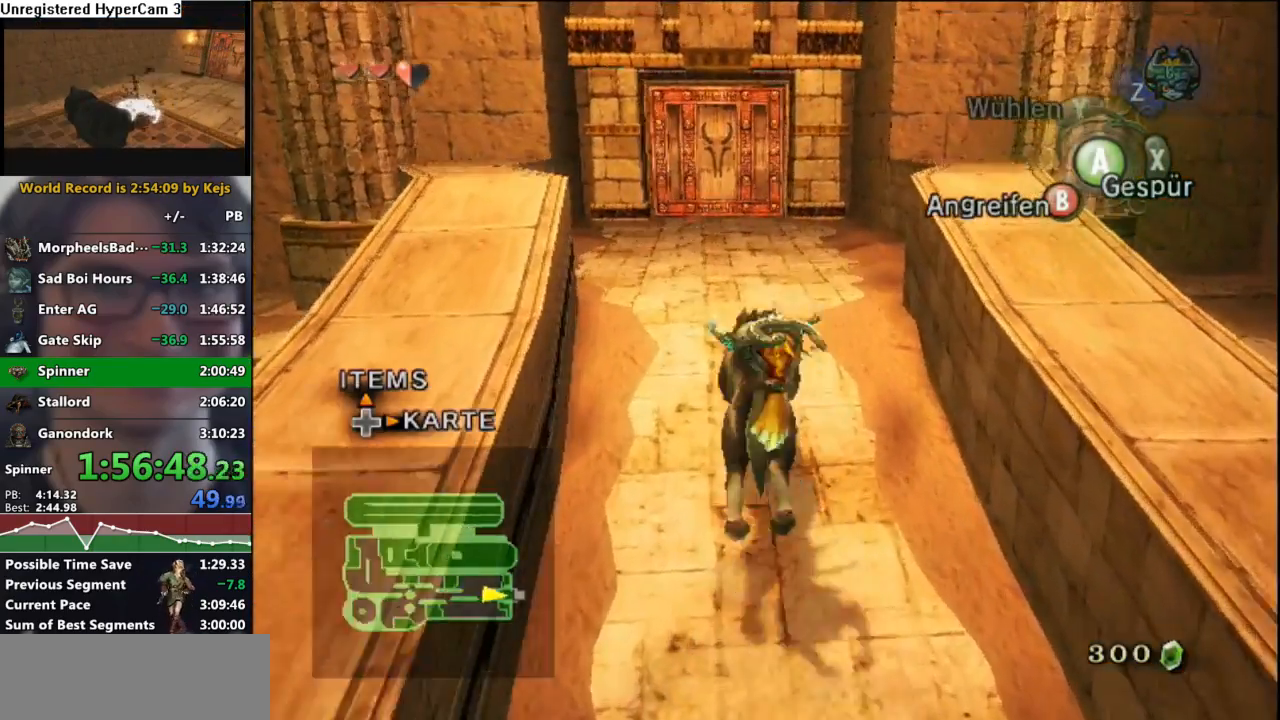
{"buttons": [], "left_stick": "up", "right_stick": "center", "events": [[67, "A", "down"], [117, "A", "up"], [217, "A", "down"], [267, "A", "up"], [367, "A", "down"], [400, "A", "up"]]}